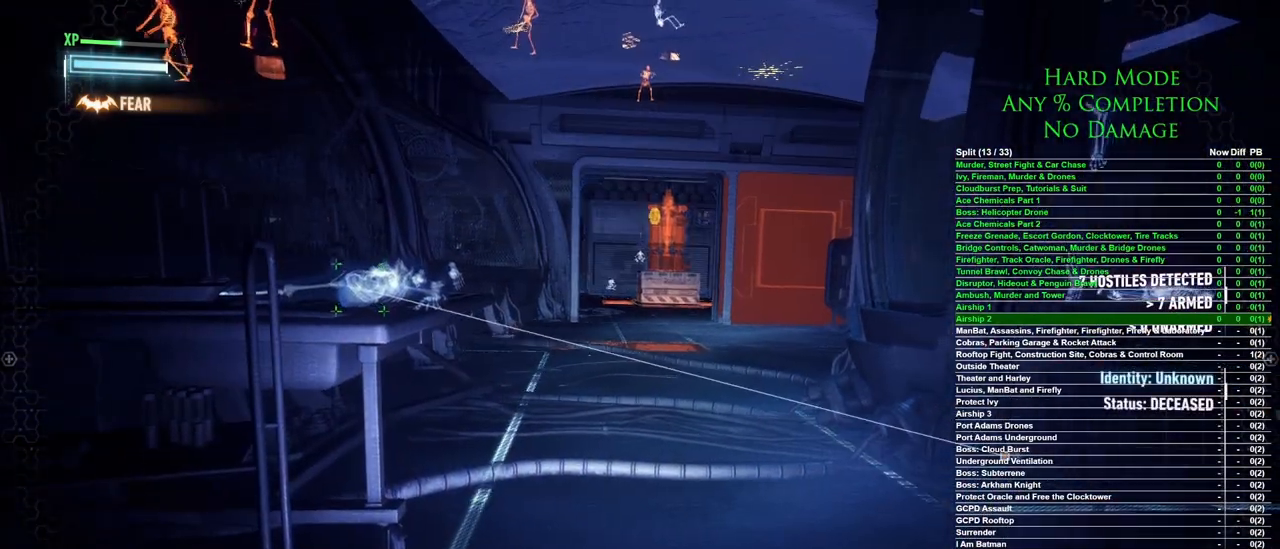
Gameplay with keyboard and mouse; each line is a JSON object with the keys and mouse buttons held at the frame after it. "events" lists presses ("down") and releases ("up") of "1", "2", "3", "4", "5", "a", "alt", "c", "caps_lock", "ctrl", "d", "e", "f", "g", "q", "r", "s", "shift", "space", "t", "tab", "v", "w", "x", "z", "mouse_left", "mouse_wheel" and "mouse_right" between this image and that frame as [ms after this image, input, new state], when the widget could be followed in between. "mouse_left", "mouse_wheel", "mouse_right" = the "left", "wheel", "right" buttons of the "mouse" list. No other keys are recorded. "wheel" means that the mouse wheel is clicked or scrolled. Mouse movement is not recorded.
{"keys": [], "mouse": [], "events": [[300, "a", "down"], [300, "w", "down"], [483, "a", "up"], [483, "w", "up"]]}
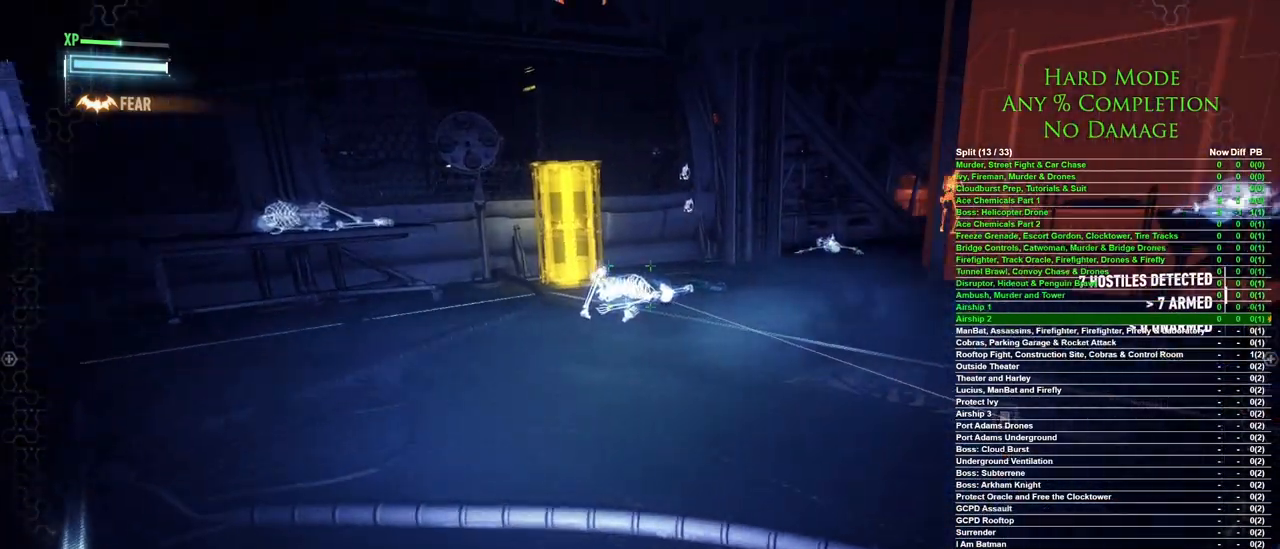
{"keys": [], "mouse": [], "events": []}
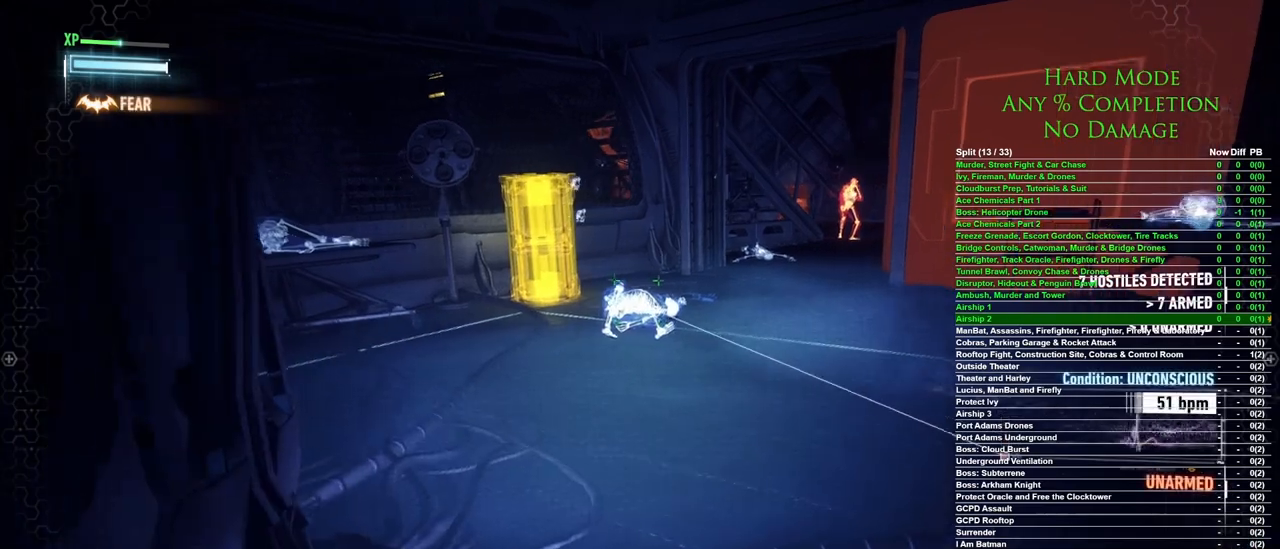
{"keys": [], "mouse": [], "events": [[150, "d", "down"], [233, "d", "up"]]}
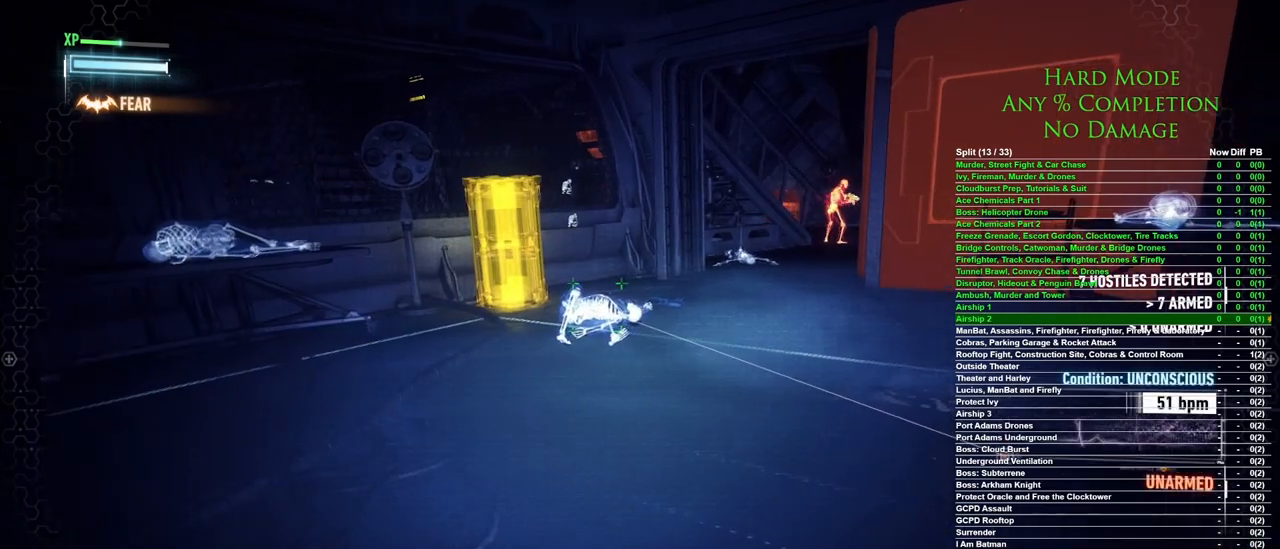
{"keys": [], "mouse": [], "events": []}
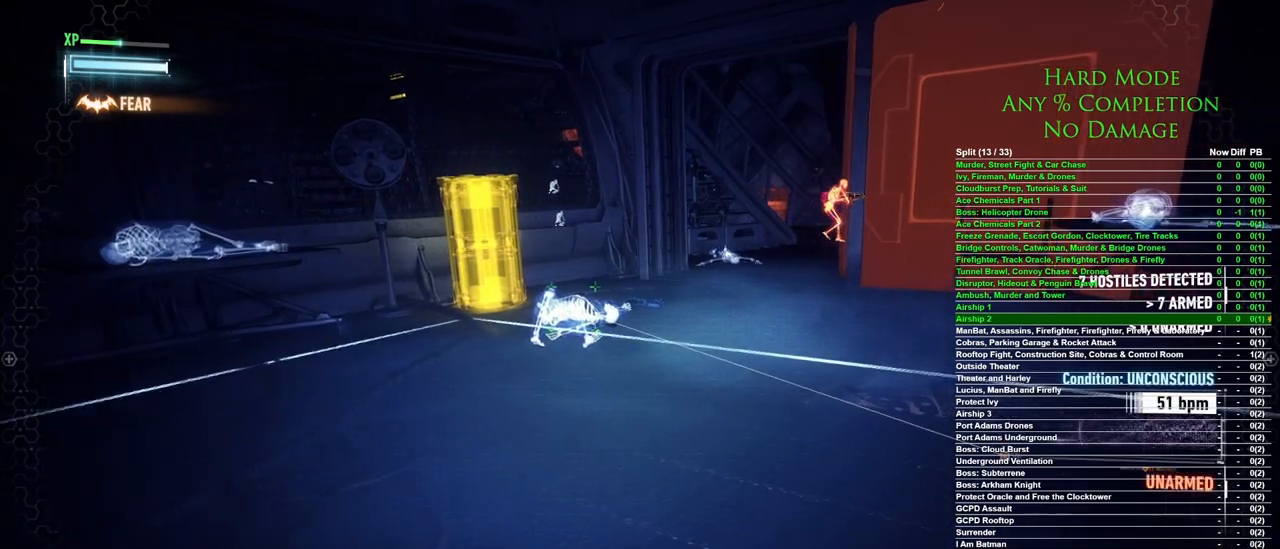
{"keys": [], "mouse": [], "events": []}
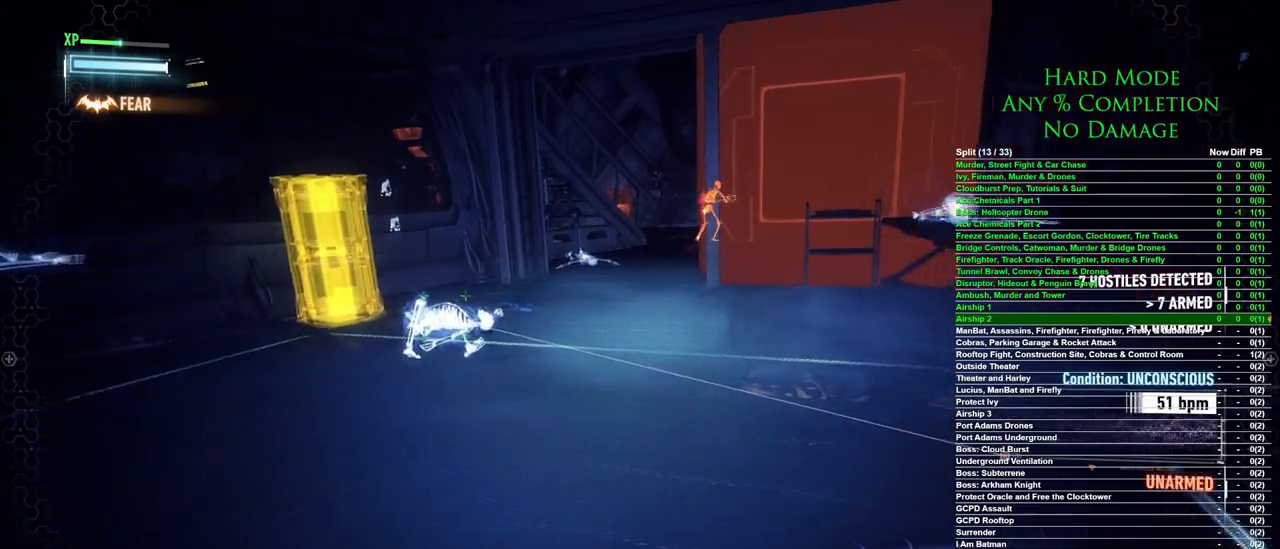
{"keys": [], "mouse": [], "events": [[150, "a", "down"], [467, "a", "up"]]}
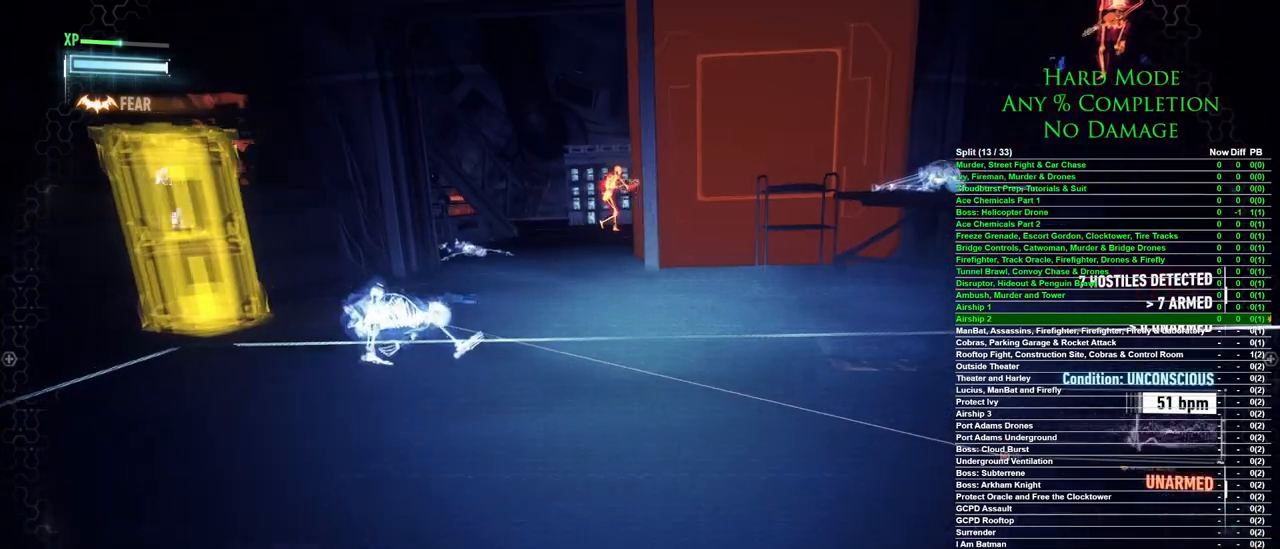
{"keys": [], "mouse": [], "events": []}
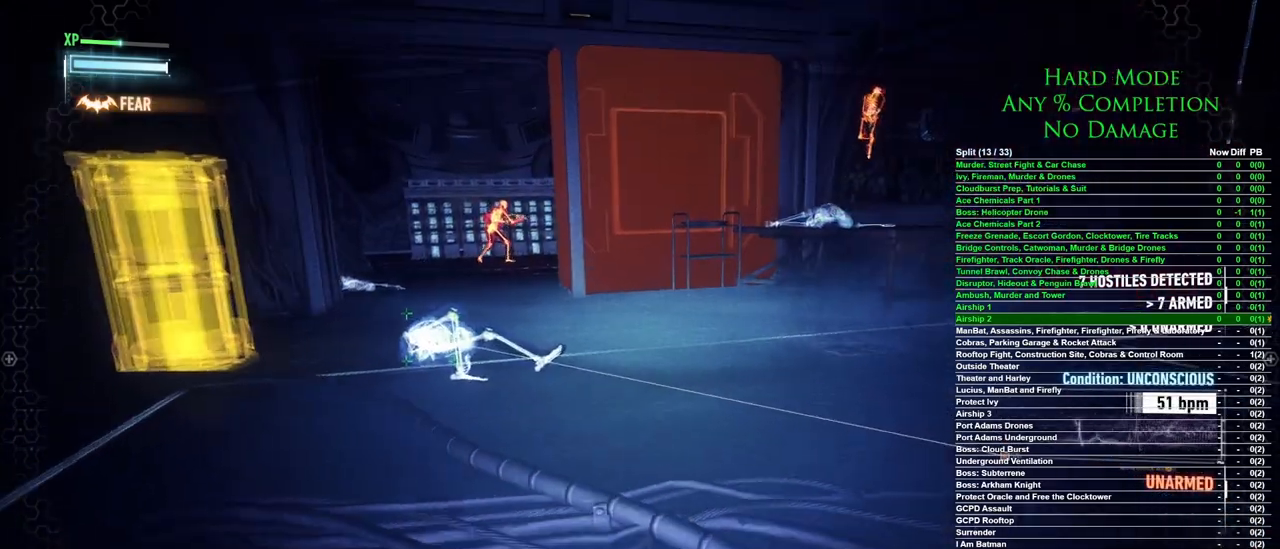
{"keys": [], "mouse": [], "events": []}
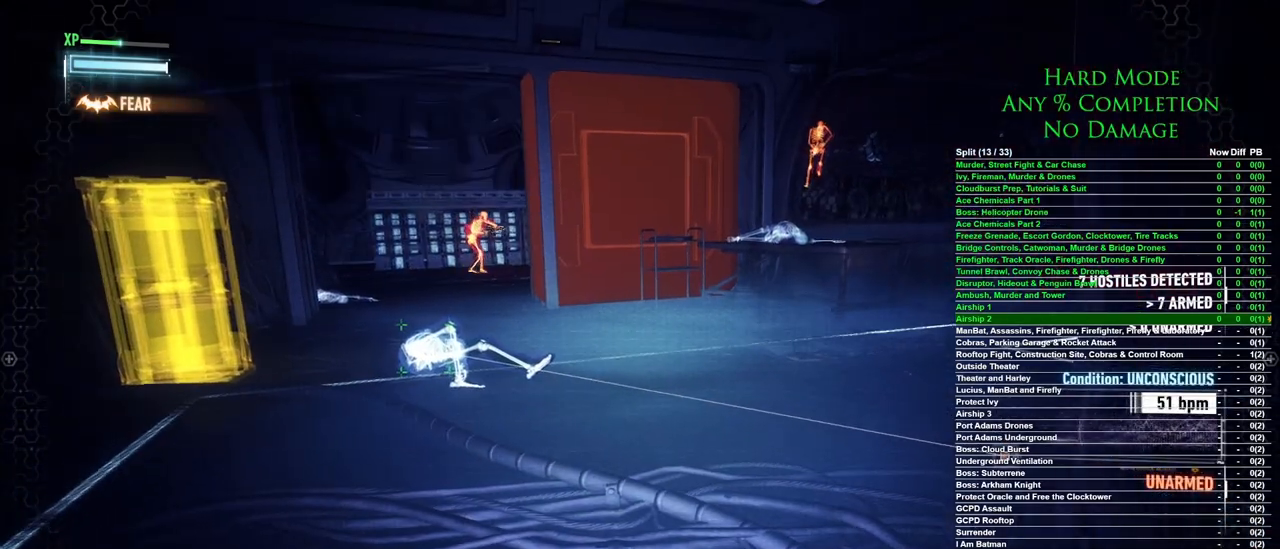
{"keys": [], "mouse": [], "events": []}
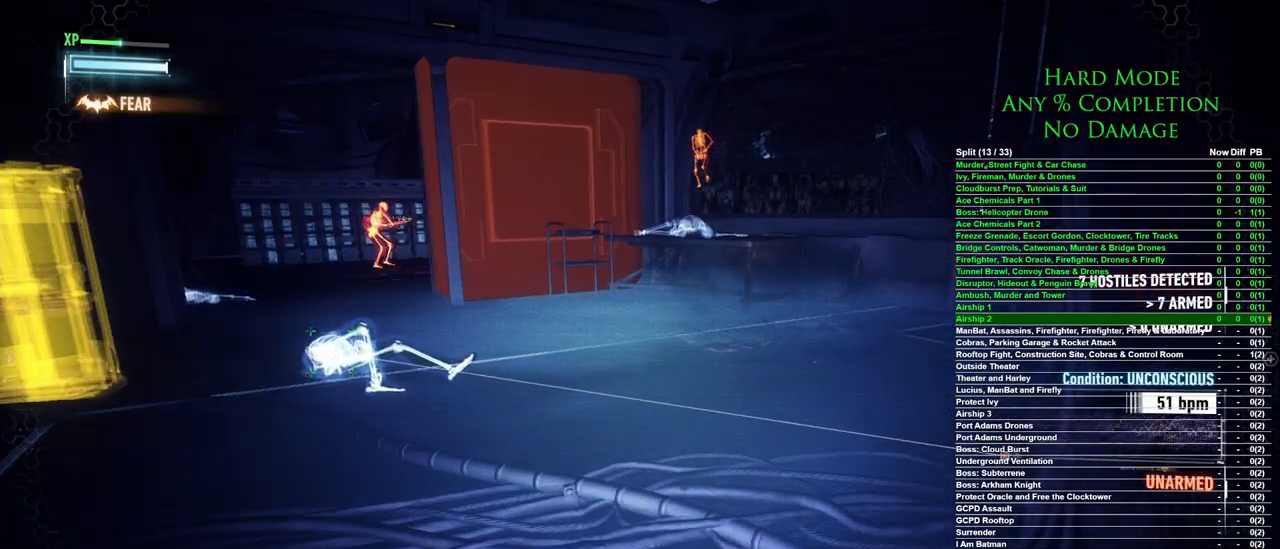
{"keys": [], "mouse": [], "events": []}
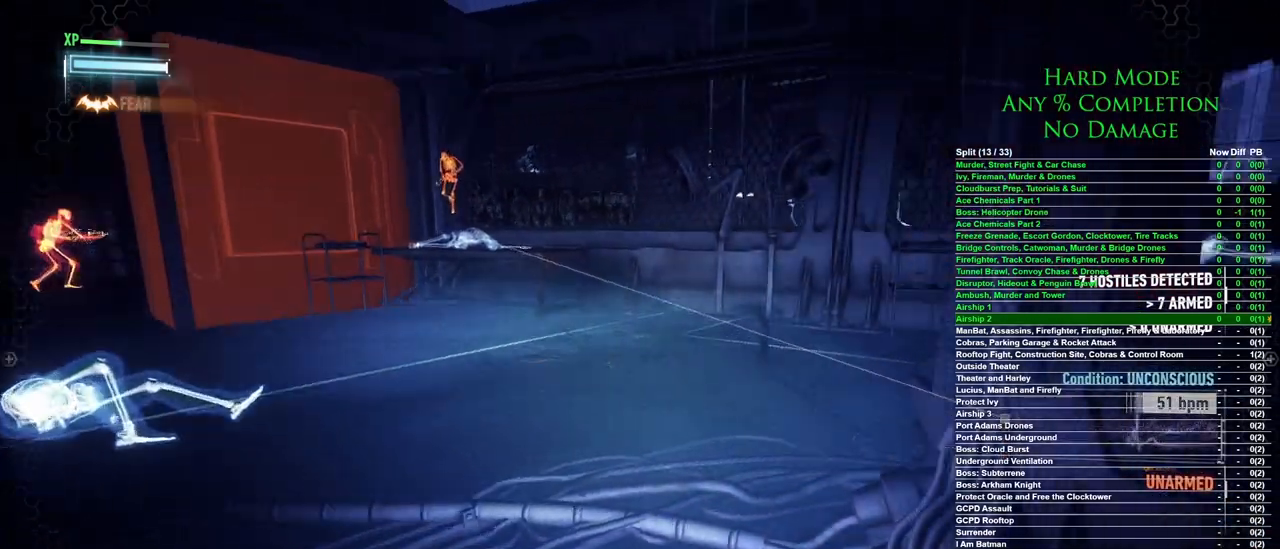
{"keys": [], "mouse": [], "events": []}
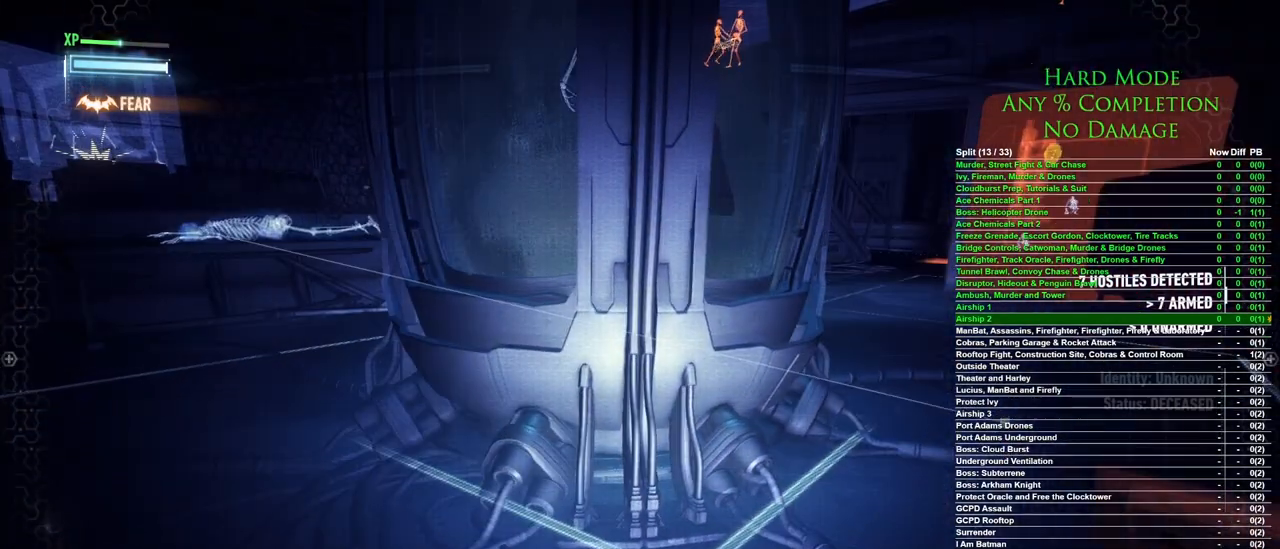
{"keys": ["d", "w"], "mouse": [], "events": [[283, "d", "down"], [417, "w", "down"]]}
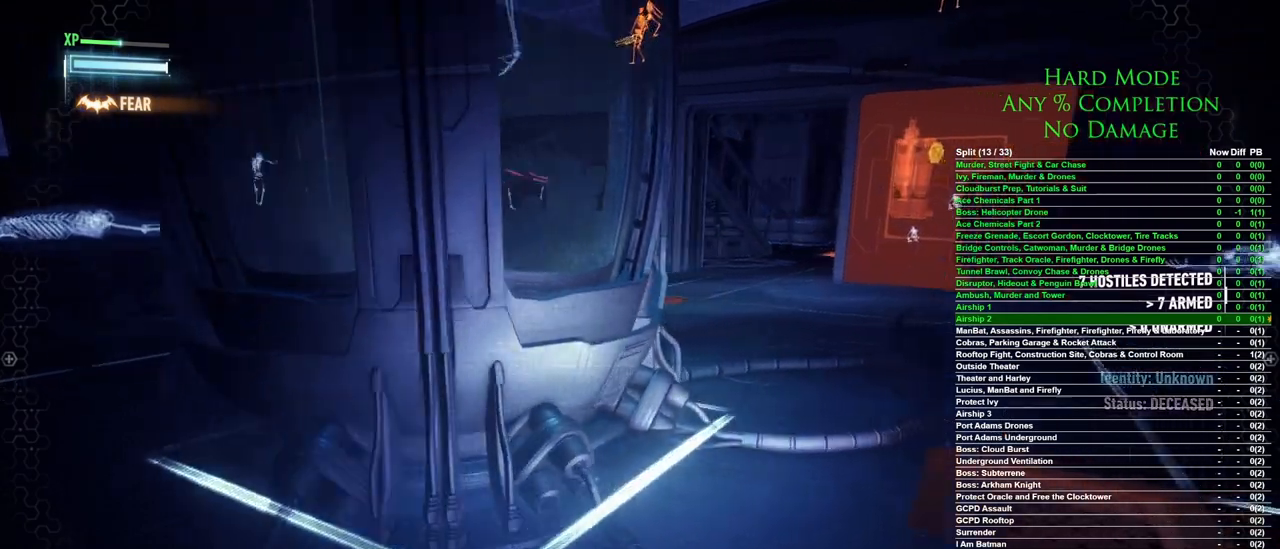
{"keys": ["w"], "mouse": [], "events": [[117, "d", "up"]]}
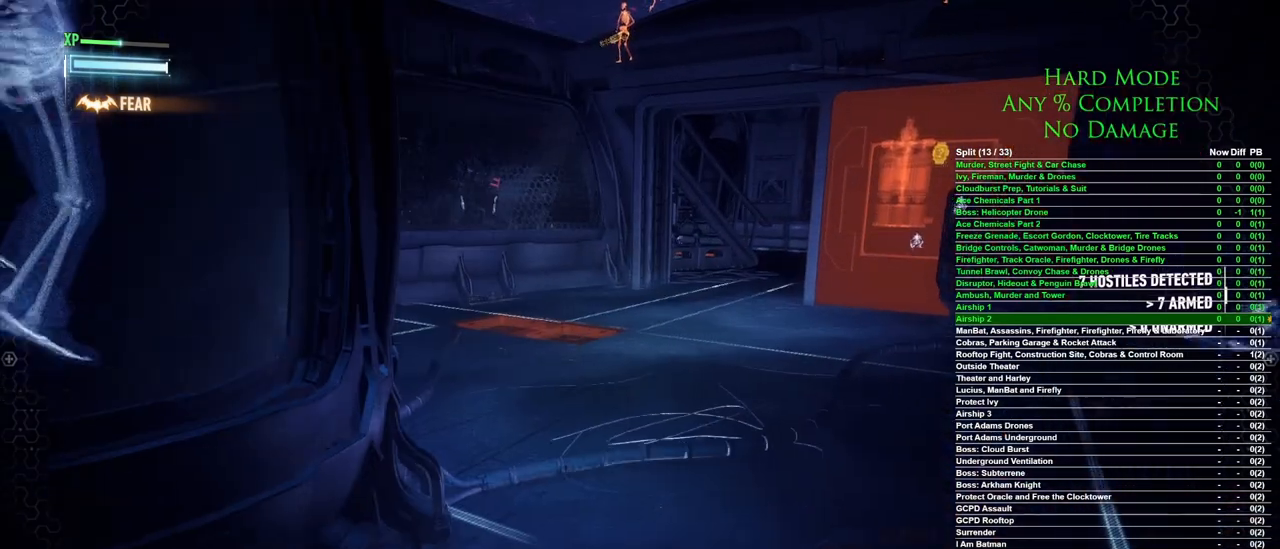
{"keys": [], "mouse": [], "events": [[33, "d", "down"], [167, "d", "up"], [267, "w", "up"]]}
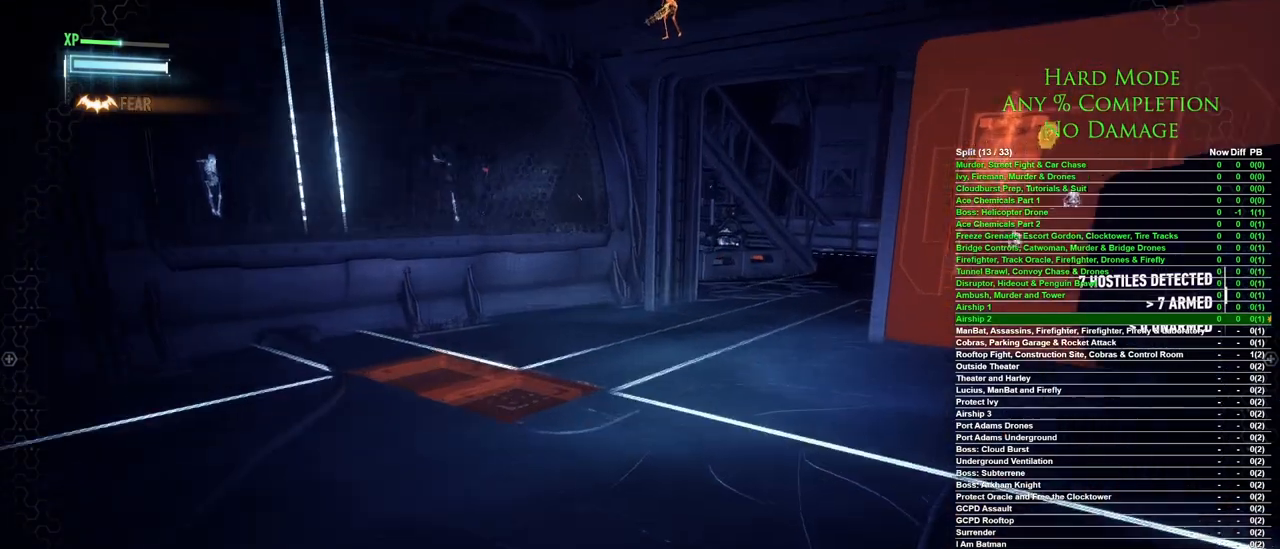
{"keys": ["a"], "mouse": [], "events": [[333, "a", "down"]]}
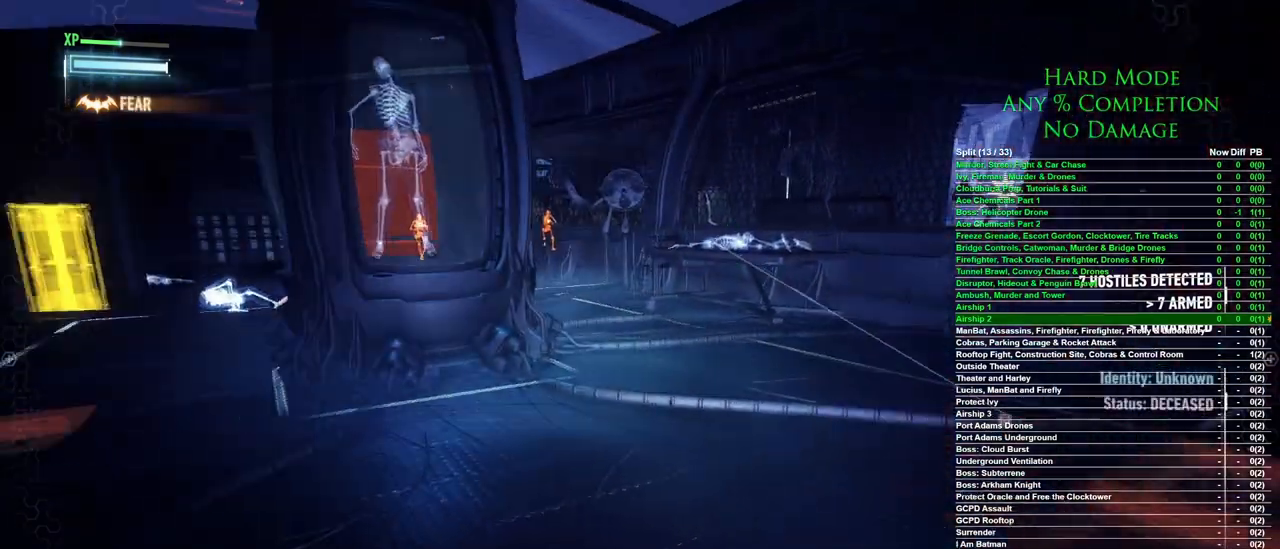
{"keys": [], "mouse": [], "events": [[17, "a", "up"]]}